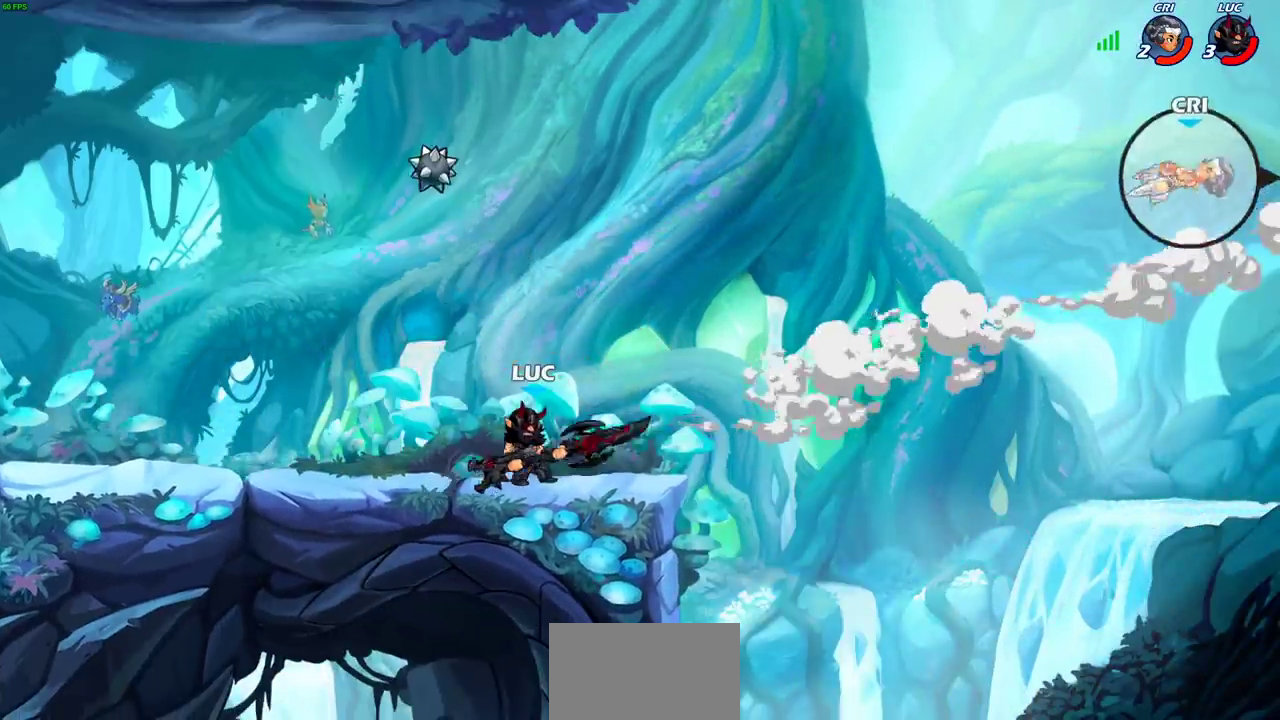
Gameplay with a controller (PlayStation layout); each line is a JSON object with the inputs held at the frame after it (dt_ms = milliseconds from this image to that frame). "events" lists button and stick changes between this image and that frame as [ms after this image, input, new state], when the widget could be followed in between.
{"dt_ms": 400, "buttons": [], "left_stick": "center", "right_stick": "center", "events": []}
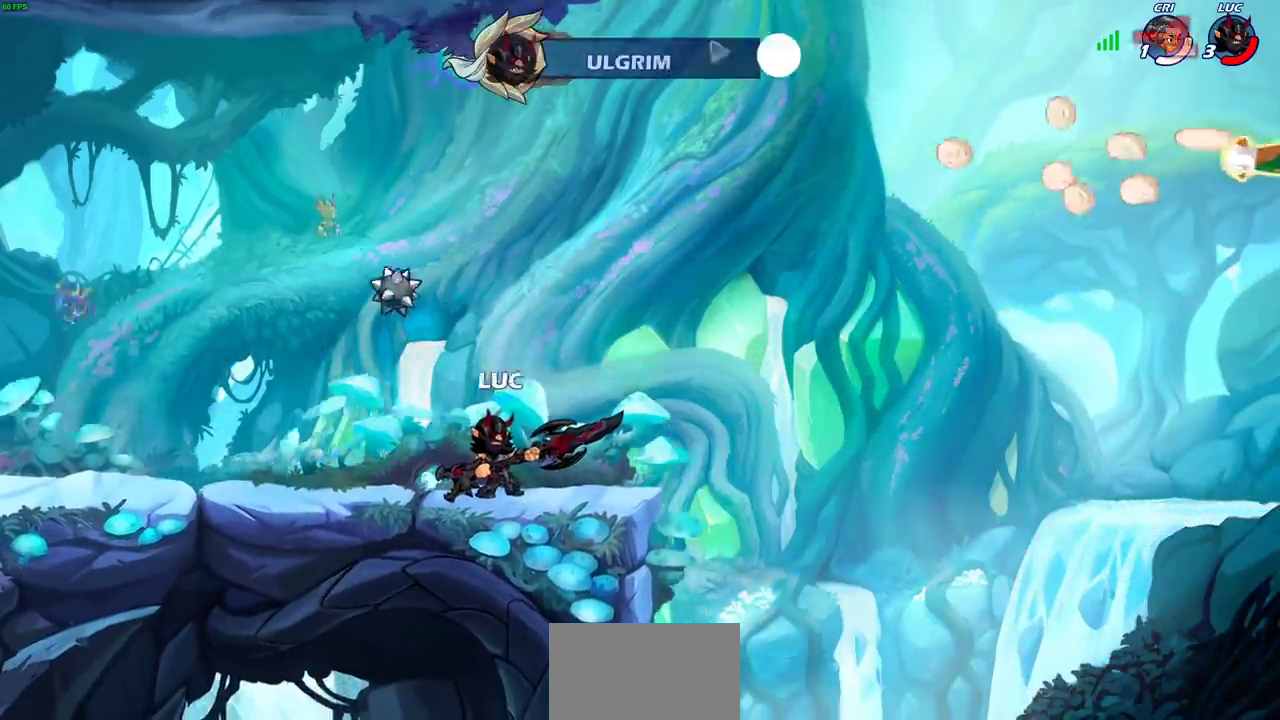
{"dt_ms": 600, "buttons": [], "left_stick": "left", "right_stick": "center", "events": [[433, "left_stick", "left"]]}
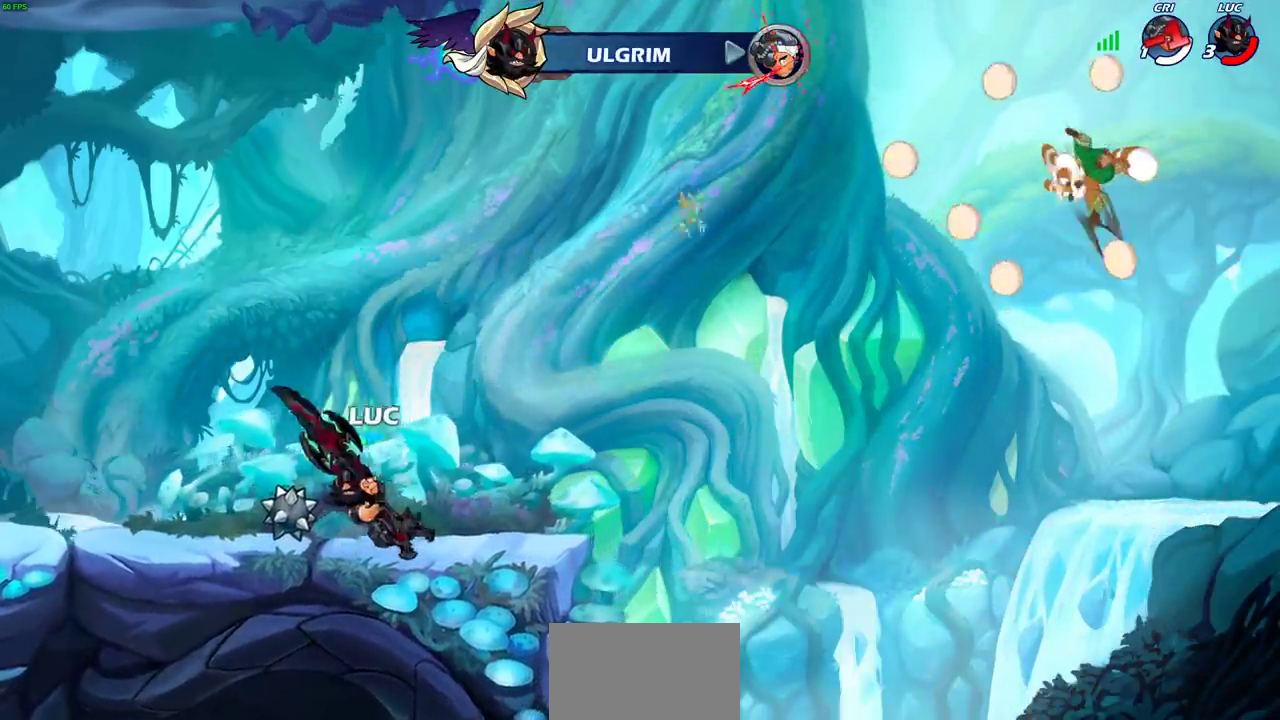
{"dt_ms": 700, "buttons": ["CROSS"], "left_stick": "up-right", "right_stick": "center", "events": [[100, "R2", "down"], [133, "CROSS", "down"], [250, "R2", "up"], [267, "CROSS", "up"], [667, "CROSS", "down"], [667, "left_stick", "up-right"]]}
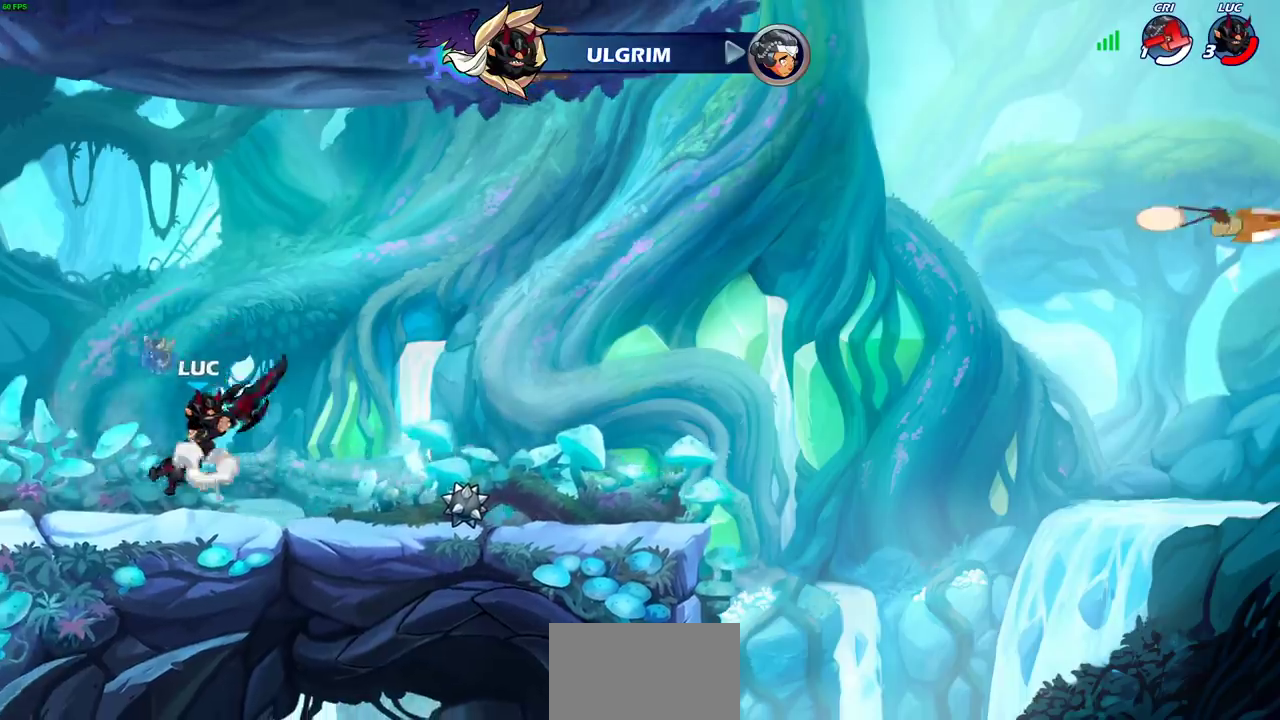
{"dt_ms": 300, "buttons": [], "left_stick": "up-right", "right_stick": "center"}
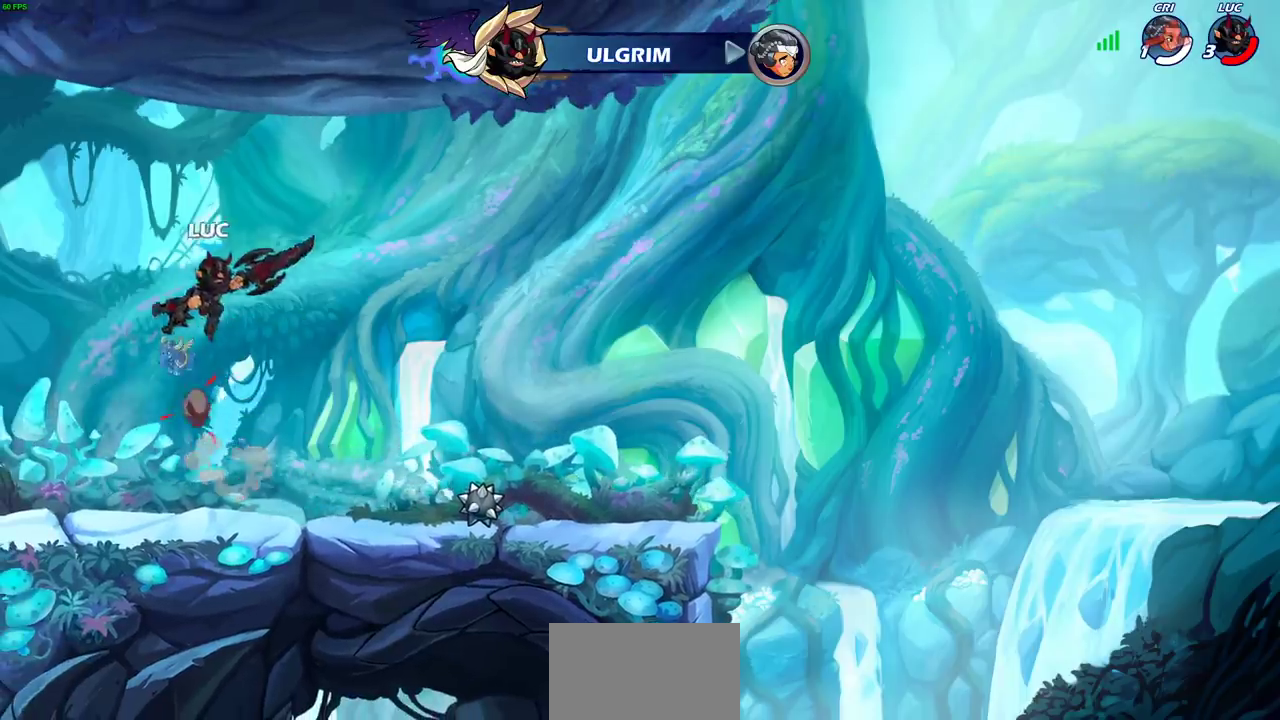
{"dt_ms": 500, "buttons": [], "left_stick": "center", "right_stick": "center", "events": [[17, "left_stick", "up"], [183, "R1", "down"], [250, "R1", "up"], [300, "left_stick", "center"]]}
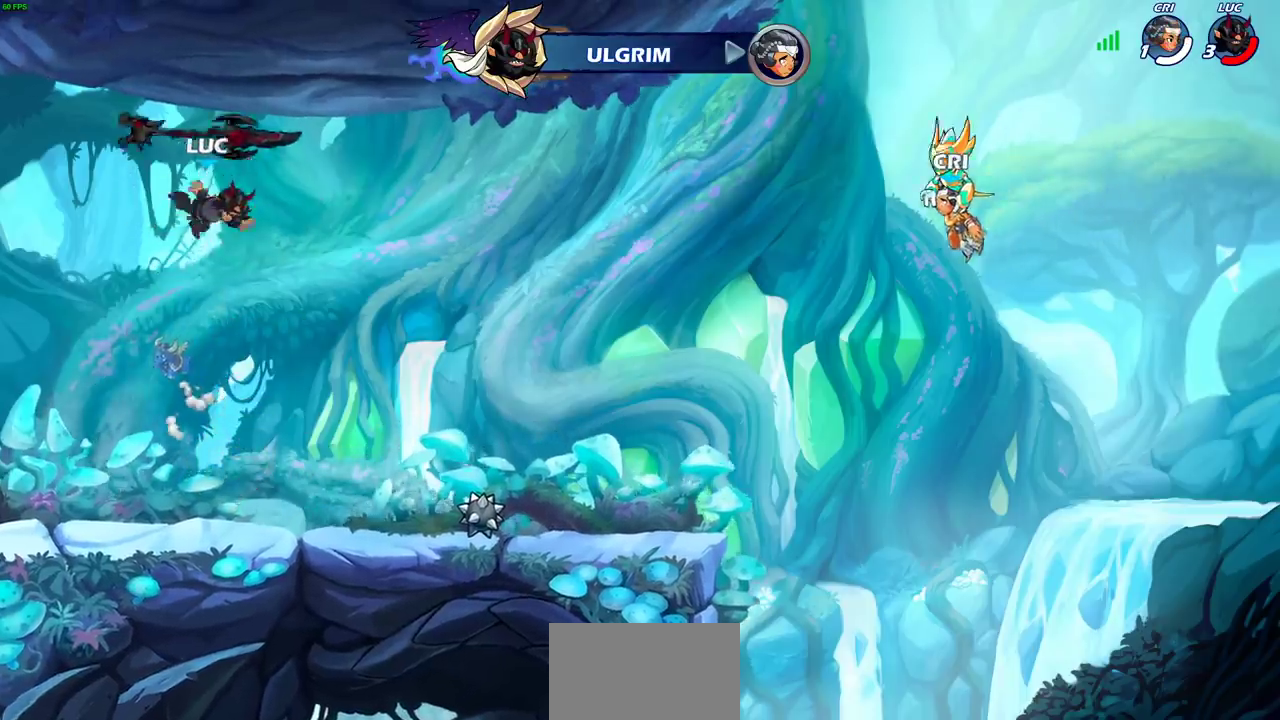
{"dt_ms": 600, "buttons": ["CROSS"], "left_stick": "center", "right_stick": "center", "events": [[100, "left_stick", "down"], [500, "left_stick", "center"], [517, "CROSS", "down"]]}
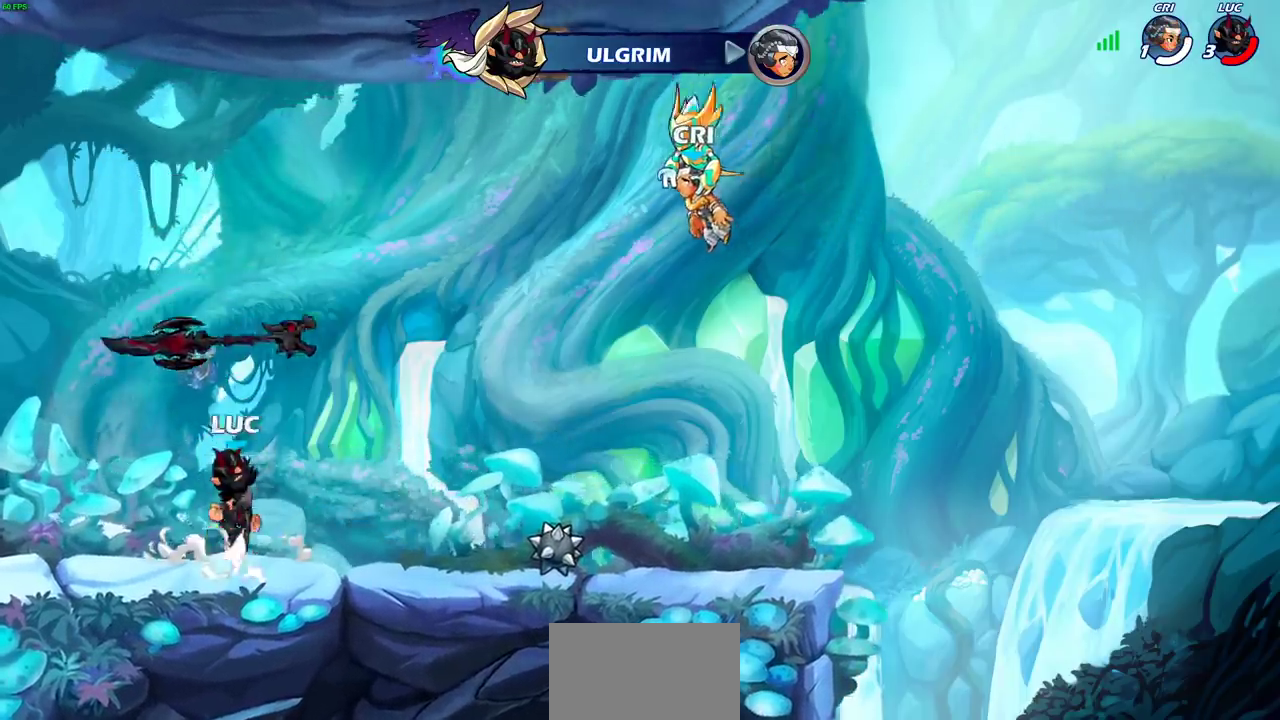
{"dt_ms": 600, "buttons": [], "left_stick": "left", "right_stick": "center", "events": [[33, "CROSS", "up"], [67, "left_stick", "right"], [100, "CROSS", "down"], [167, "R1", "down"], [250, "CROSS", "up"], [283, "R1", "up"], [400, "CROSS", "down"], [500, "left_stick", "down-left"], [517, "CROSS", "up"], [550, "left_stick", "left"]]}
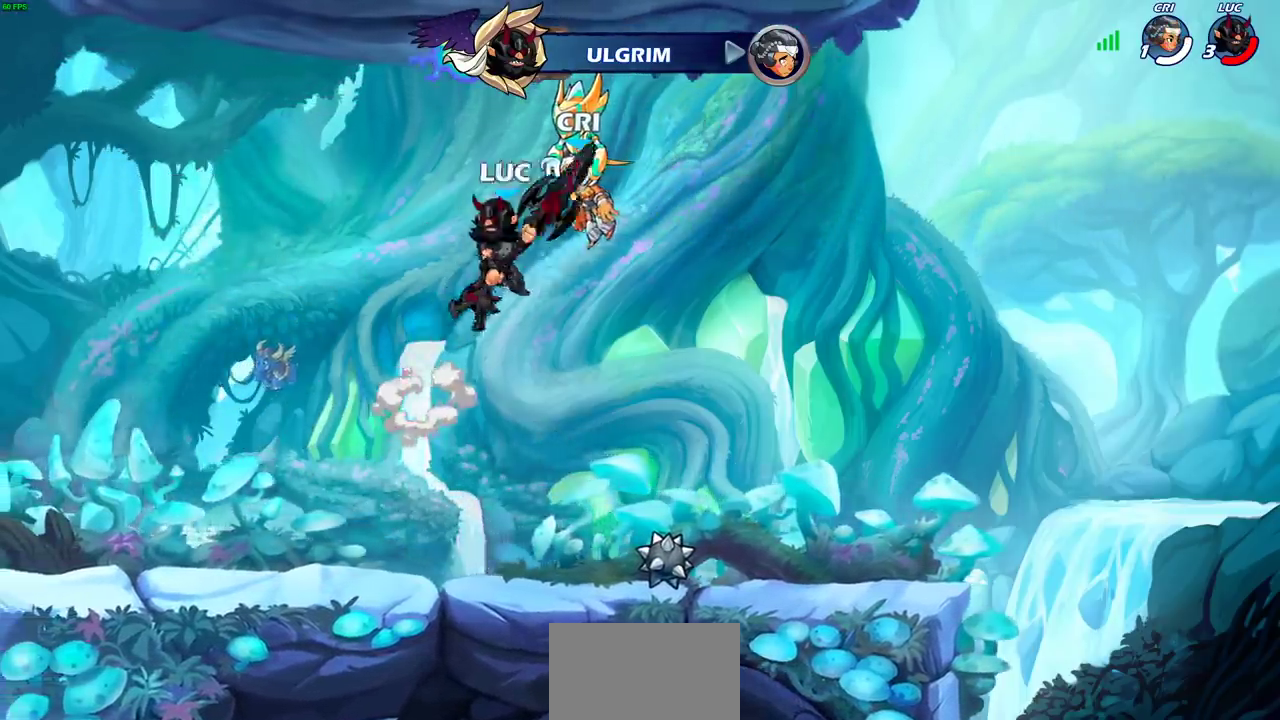
{"dt_ms": 300, "buttons": [], "left_stick": "up", "right_stick": "center", "events": [[50, "left_stick", "up-left"], [117, "left_stick", "up"], [167, "R1", "down"], [250, "R1", "up"]]}
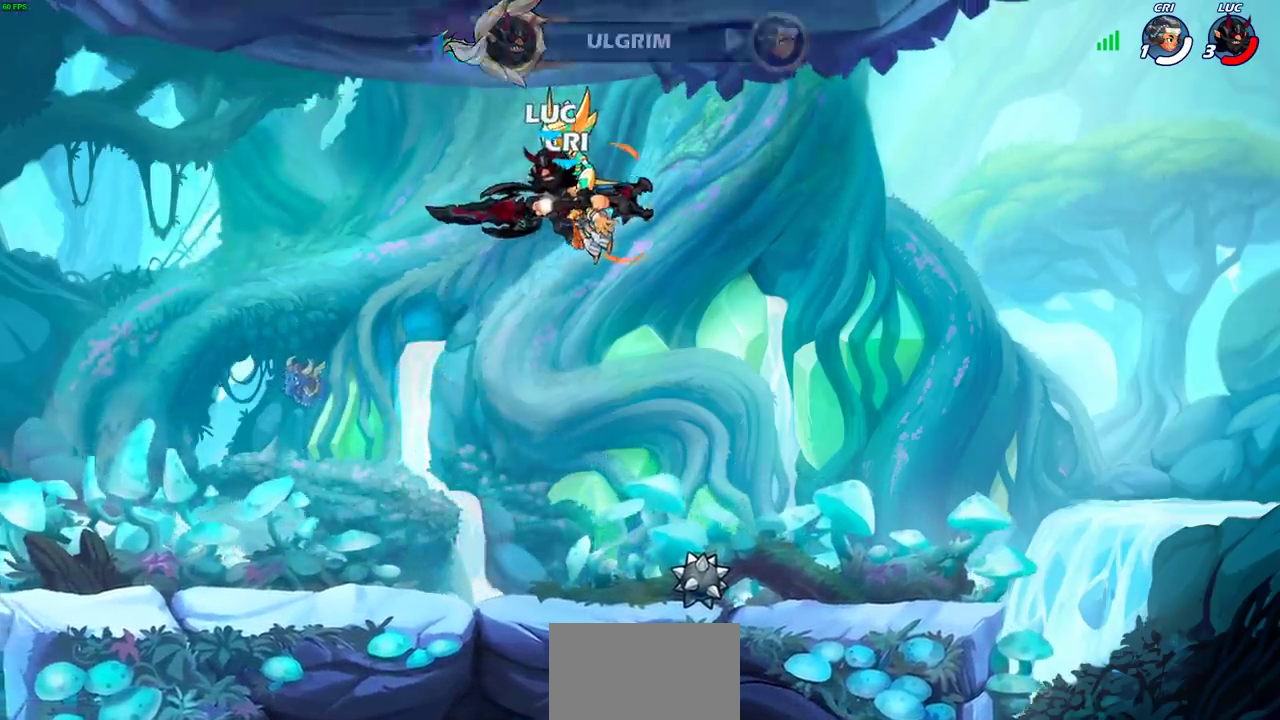
{"dt_ms": 400, "buttons": [], "left_stick": "down", "right_stick": "center", "events": [[33, "left_stick", "center"], [333, "left_stick", "down"]]}
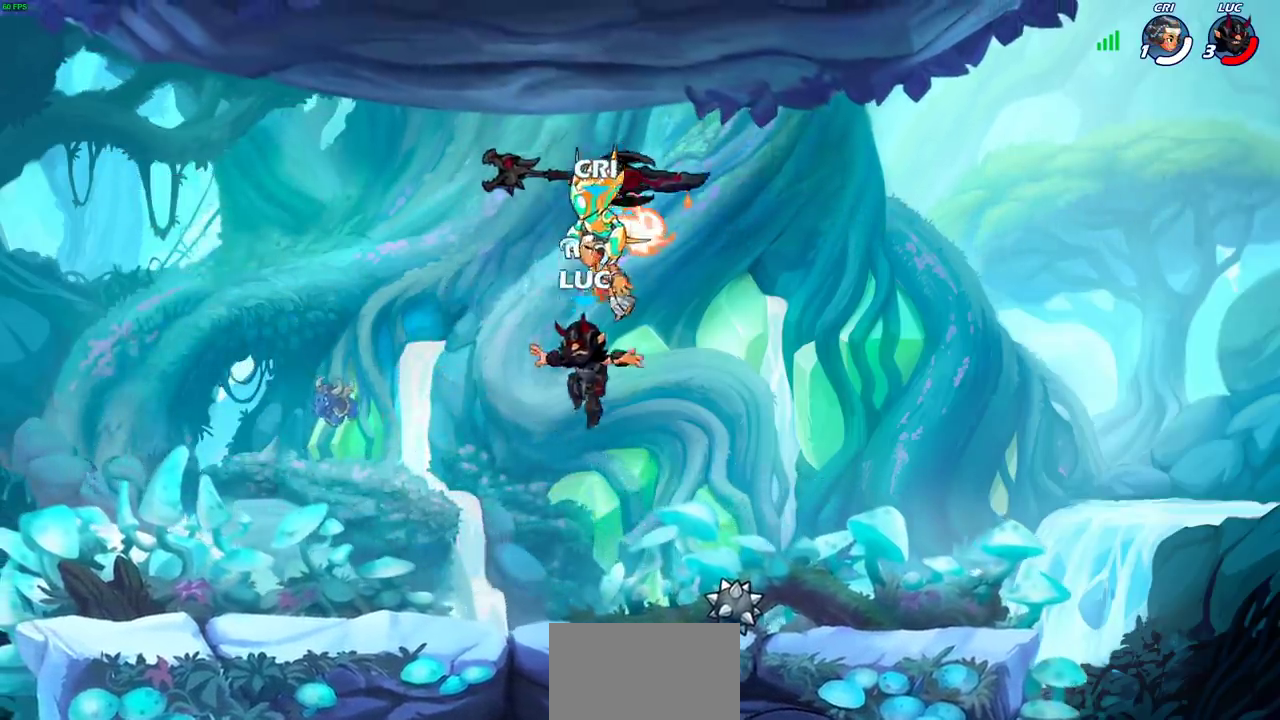
{"dt_ms": 600, "buttons": [], "left_stick": "left", "right_stick": "center", "events": [[50, "left_stick", "down-right"], [167, "left_stick", "right"], [250, "left_stick", "center"], [283, "CROSS", "down"], [400, "CROSS", "up"], [433, "left_stick", "up-left"], [450, "R1", "down"], [550, "left_stick", "left"], [600, "R1", "up"]]}
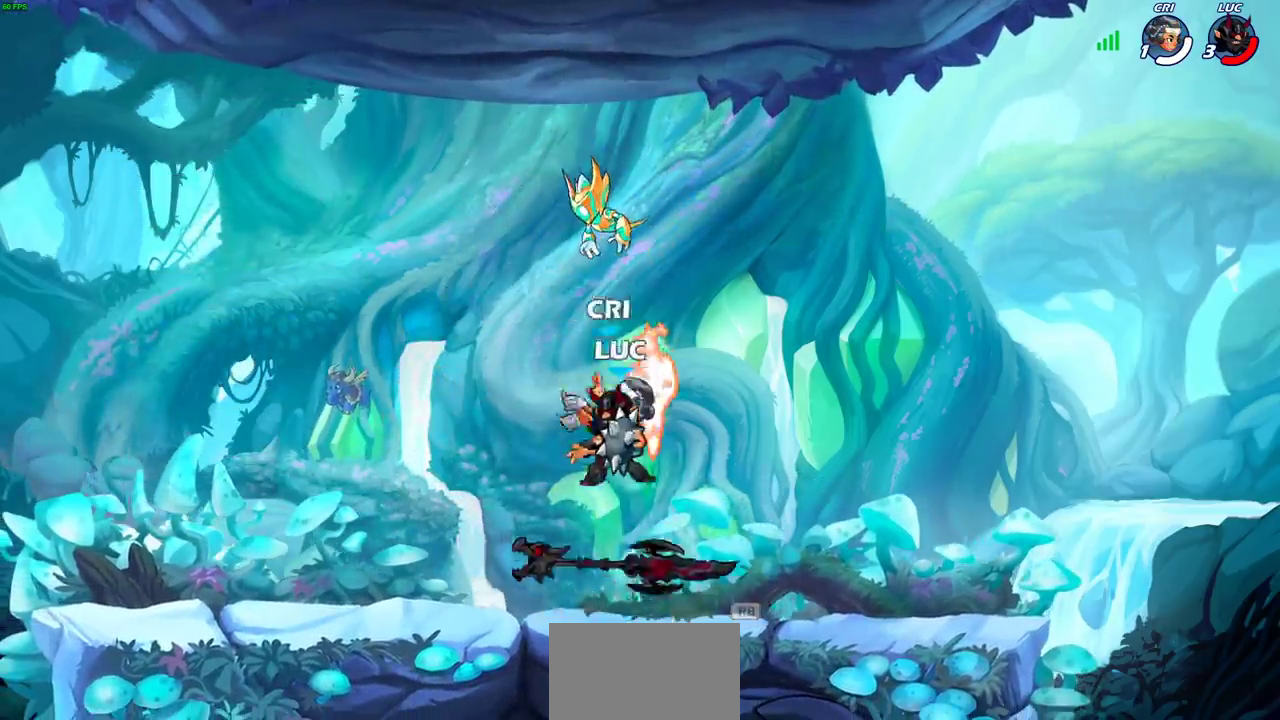
{"dt_ms": 600, "buttons": ["CROSS"], "left_stick": "right", "right_stick": "center", "events": [[217, "left_stick", "down-left"], [267, "left_stick", "down"], [317, "left_stick", "down-right"], [400, "left_stick", "right"], [533, "CROSS", "down"]]}
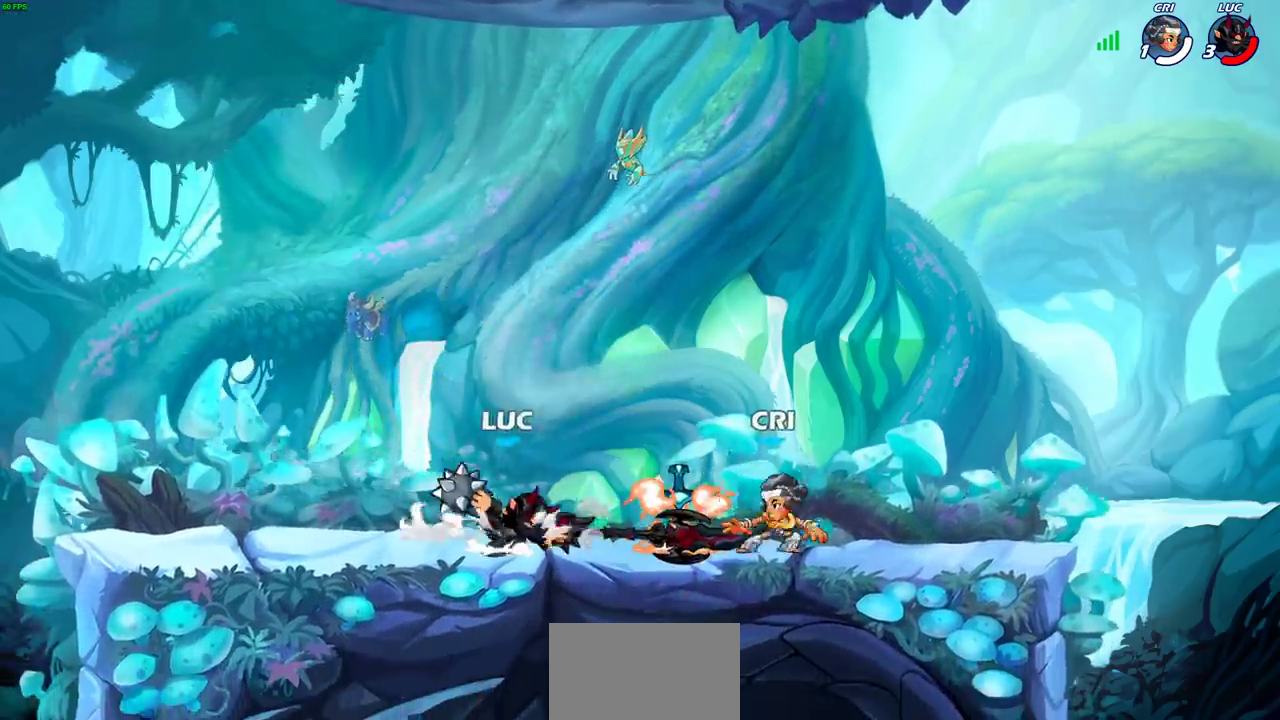
{"dt_ms": 600, "buttons": [], "left_stick": "down-right", "right_stick": "center", "events": [[50, "CROSS", "up"], [117, "SQUARE", "down"], [117, "left_stick", "down-right"], [183, "SQUARE", "up"], [217, "left_stick", "center"], [550, "left_stick", "down-right"]]}
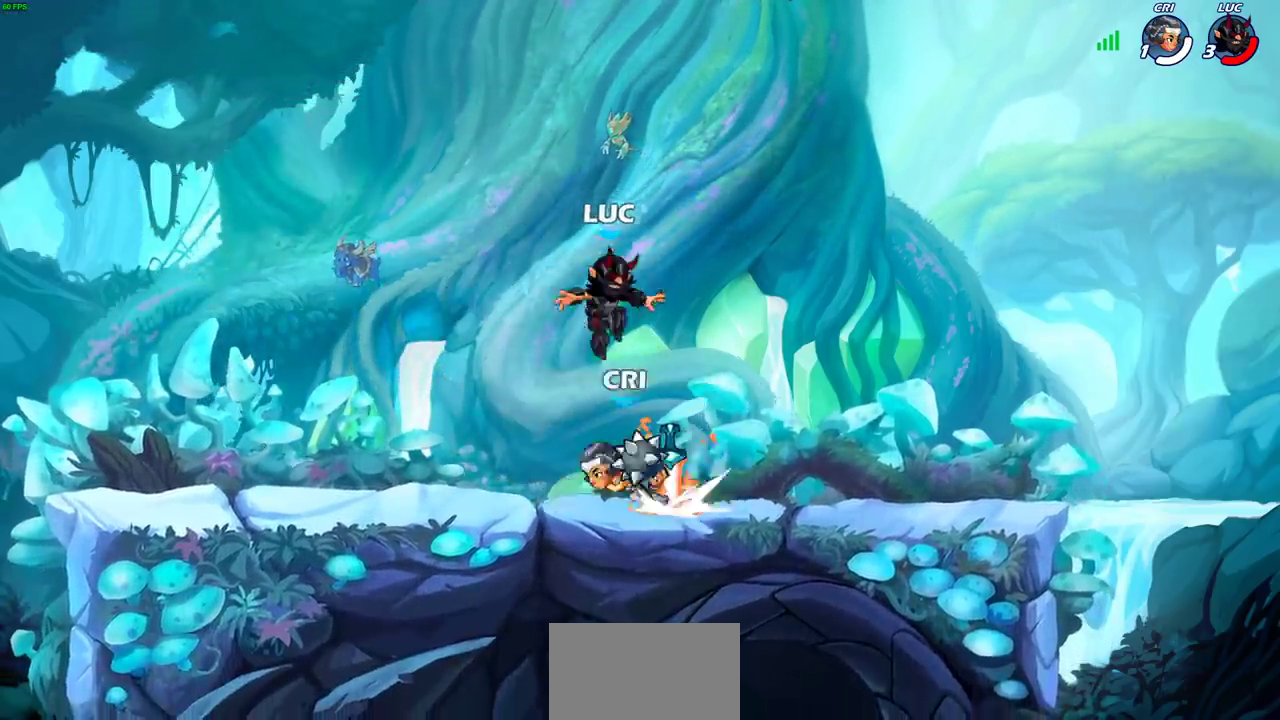
{"dt_ms": 300, "buttons": [], "left_stick": "center", "right_stick": "center", "events": [[133, "SQUARE", "down"], [133, "left_stick", "center"], [200, "SQUARE", "up"]]}
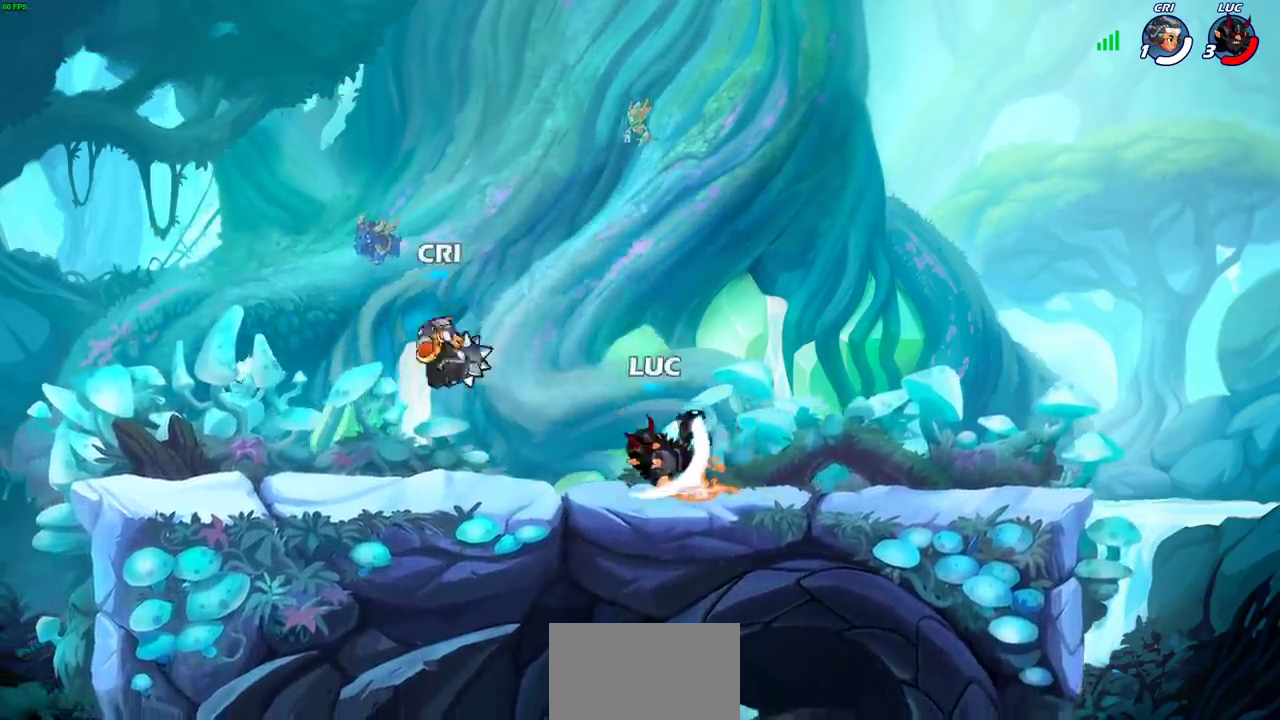
{"dt_ms": 400, "buttons": [], "left_stick": "right", "right_stick": "center", "events": [[200, "left_stick", "right"]]}
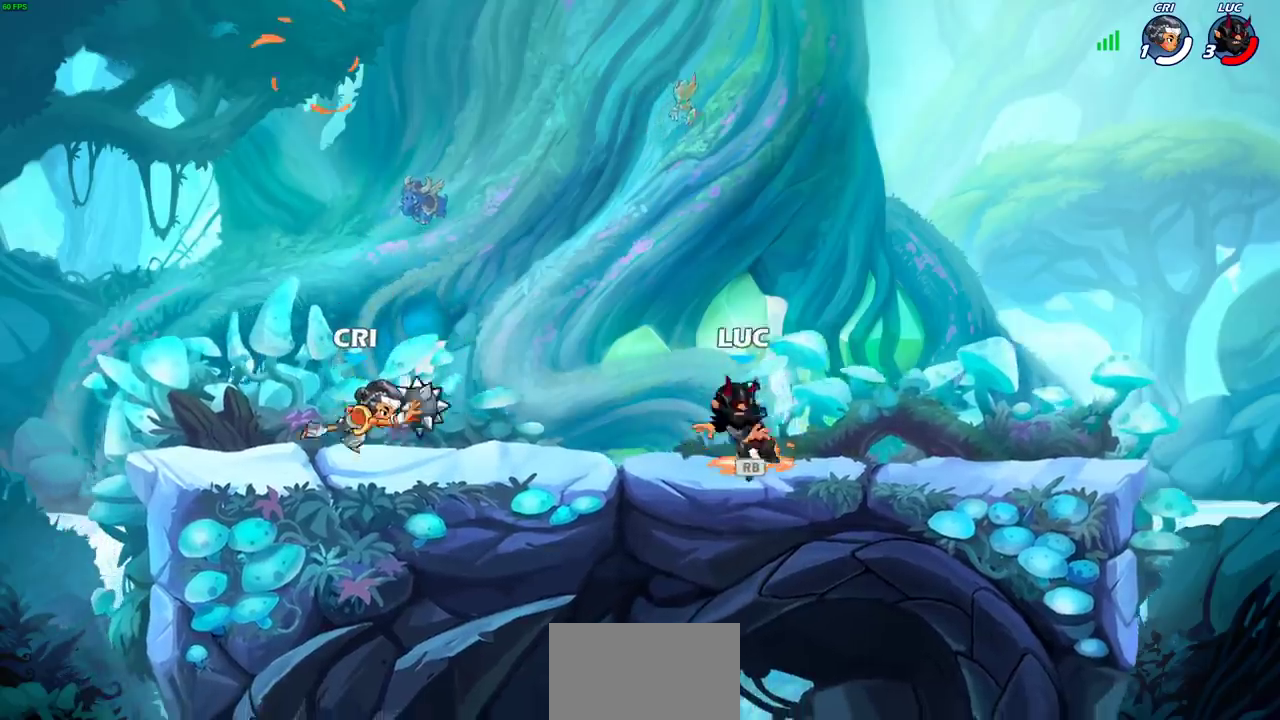
{"dt_ms": 600, "buttons": [], "left_stick": "right", "right_stick": "center", "events": [[117, "R1", "down"], [217, "R1", "up"], [283, "left_stick", "left"], [583, "left_stick", "right"]]}
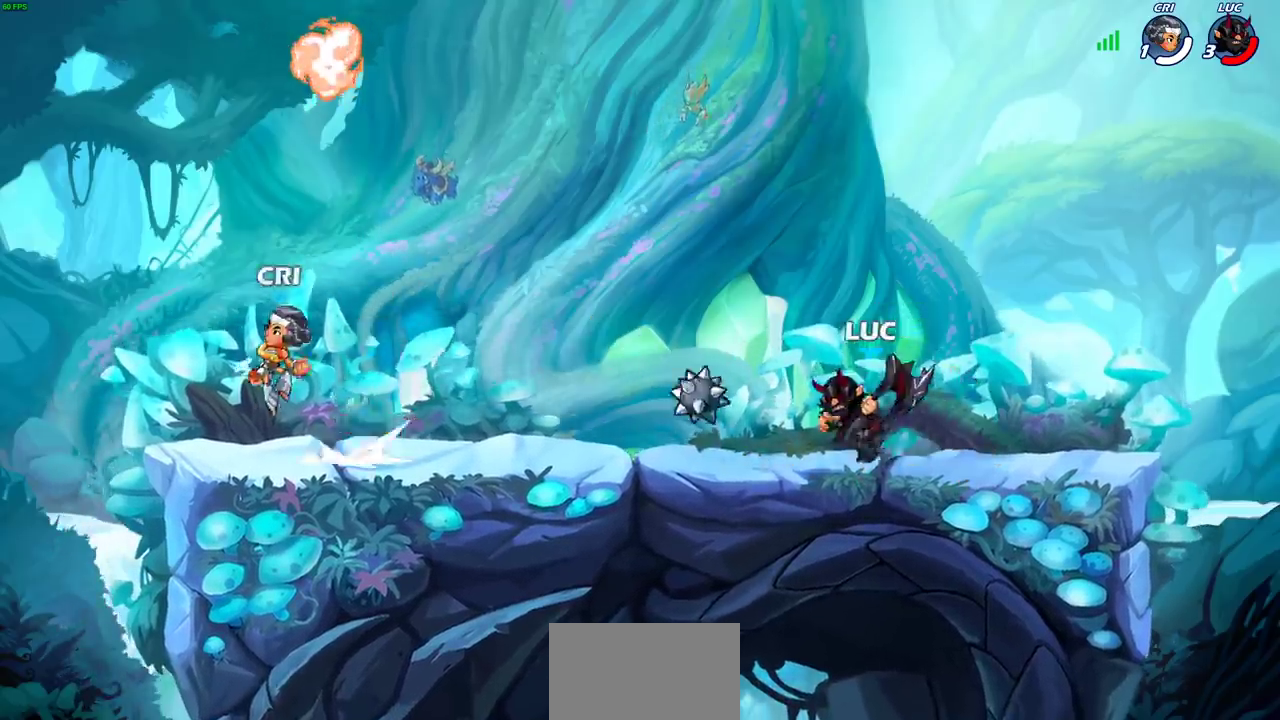
{"dt_ms": 500, "buttons": [], "left_stick": "down-left", "right_stick": "center", "events": [[150, "CROSS", "down"], [183, "left_stick", "up-left"], [333, "CROSS", "up"], [333, "left_stick", "left"], [450, "left_stick", "down-left"]]}
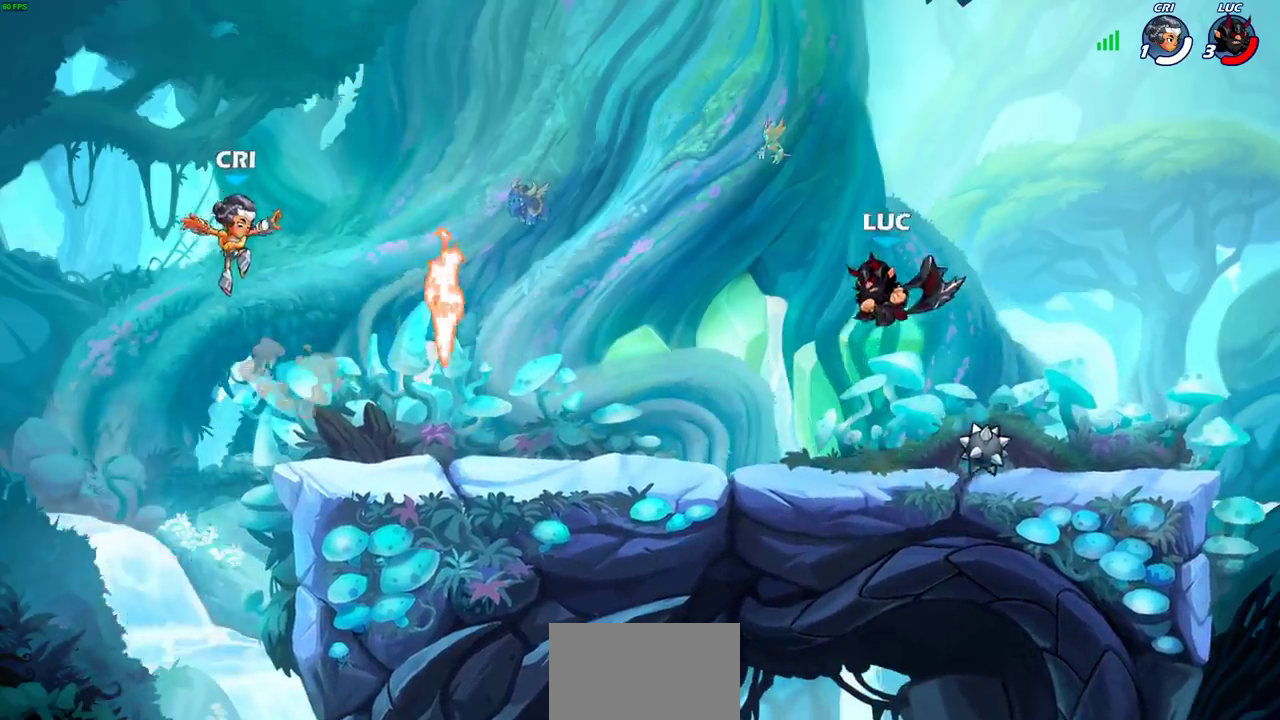
{"dt_ms": 400, "buttons": ["CIRCLE", "R2"], "left_stick": "left", "right_stick": "center", "events": [[83, "left_stick", "left"], [233, "R2", "down"], [283, "CIRCLE", "down"]]}
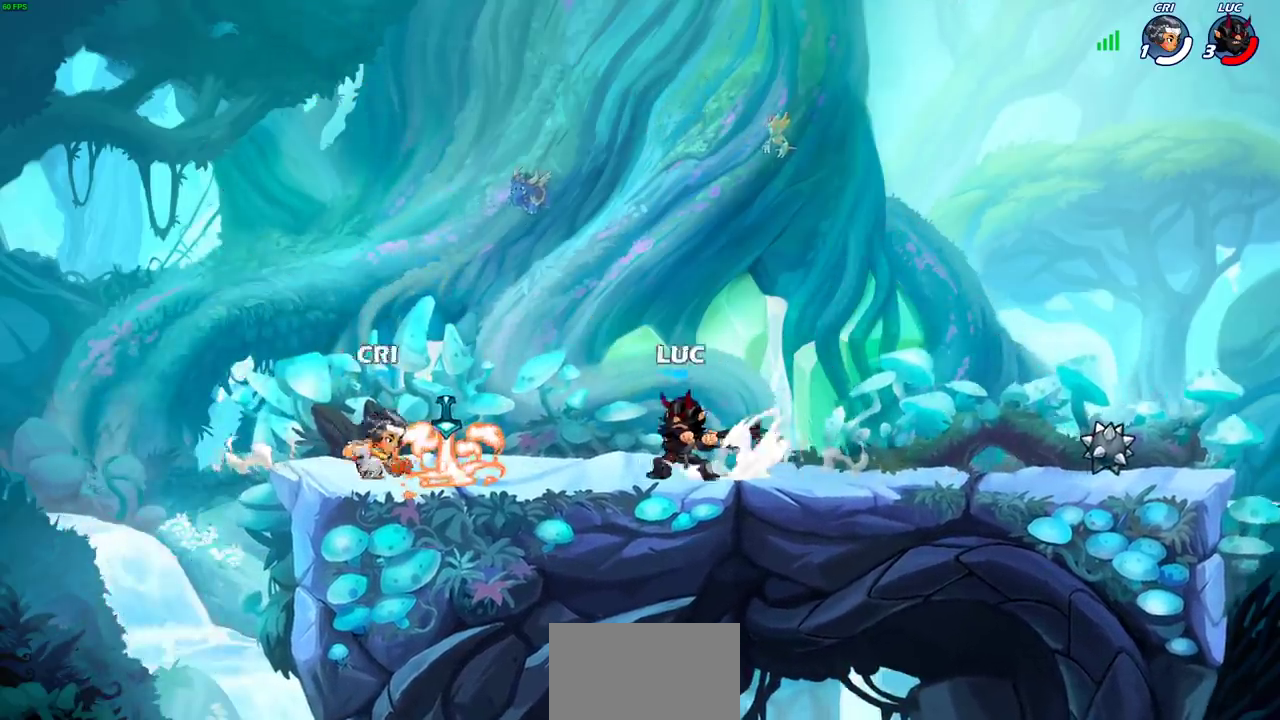
{"dt_ms": 600, "buttons": ["CIRCLE", "R2"], "left_stick": "center", "right_stick": "center", "events": [[117, "left_stick", "center"]]}
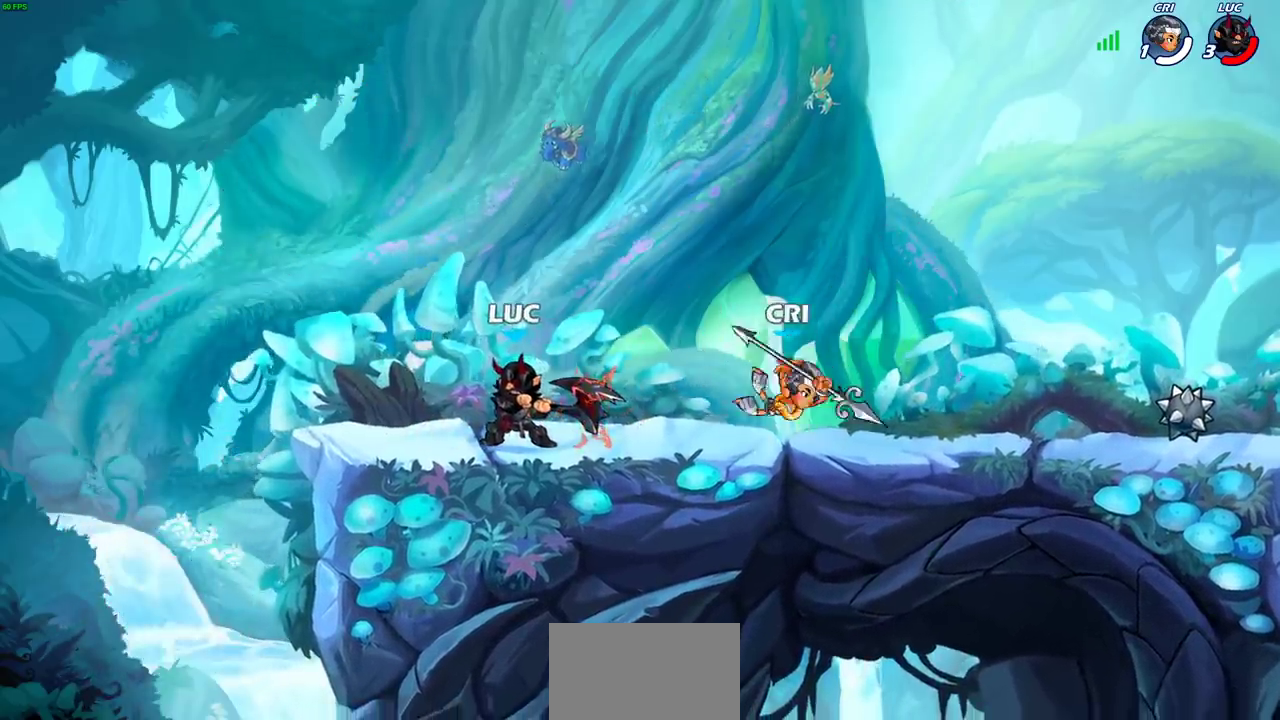
{"dt_ms": 700, "buttons": [], "left_stick": "left", "right_stick": "center", "events": [[33, "CIRCLE", "up"], [83, "R2", "up"], [617, "left_stick", "left"]]}
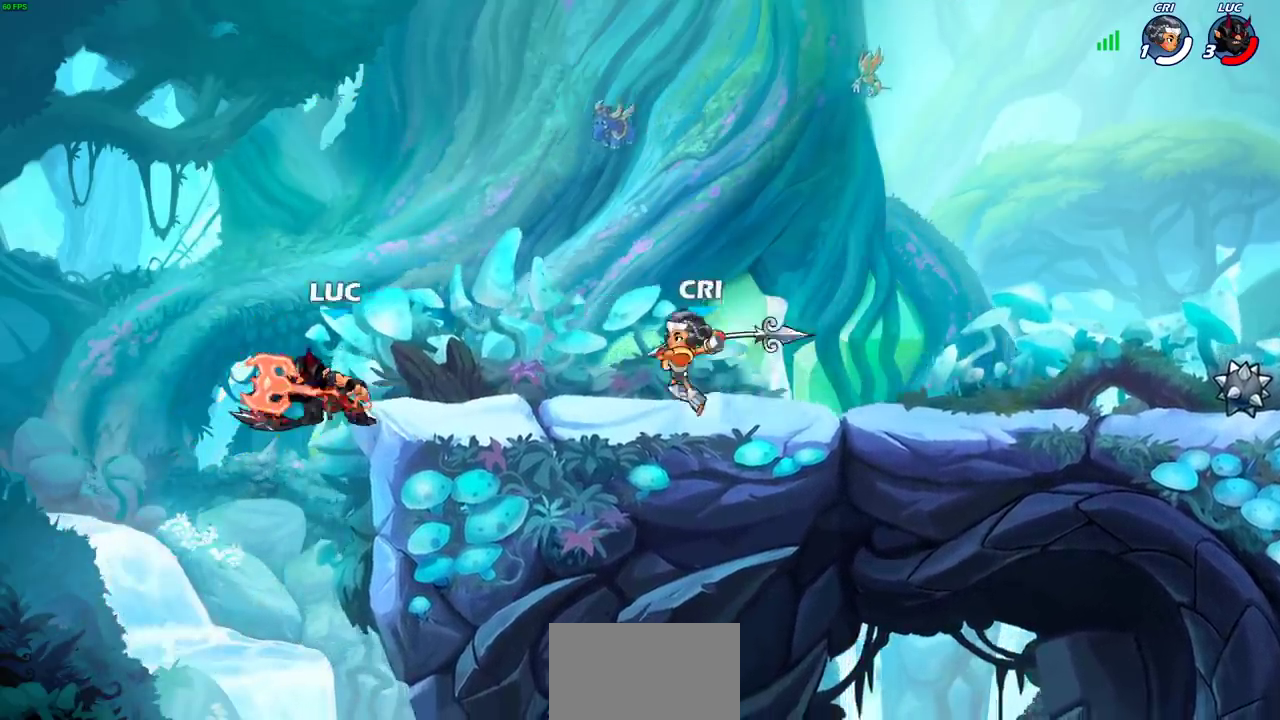
{"dt_ms": 300, "buttons": ["CROSS"], "left_stick": "right", "right_stick": "center", "events": [[150, "left_stick", "down-left"], [267, "left_stick", "right"], [300, "CROSS", "down"]]}
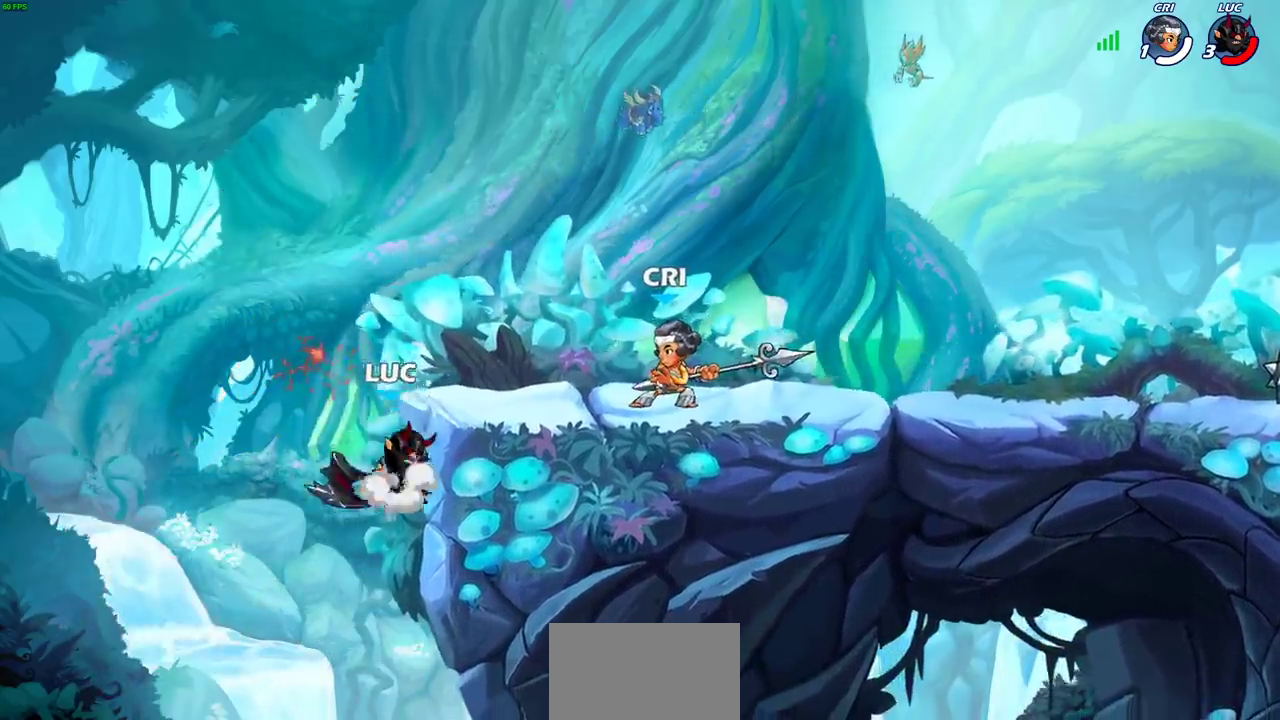
{"dt_ms": 300, "buttons": [], "left_stick": "right", "right_stick": "center", "events": [[17, "SQUARE", "down"], [83, "CROSS", "up"], [100, "right_stick", "down-left"], [150, "SQUARE", "up"], [150, "right_stick", "center"]]}
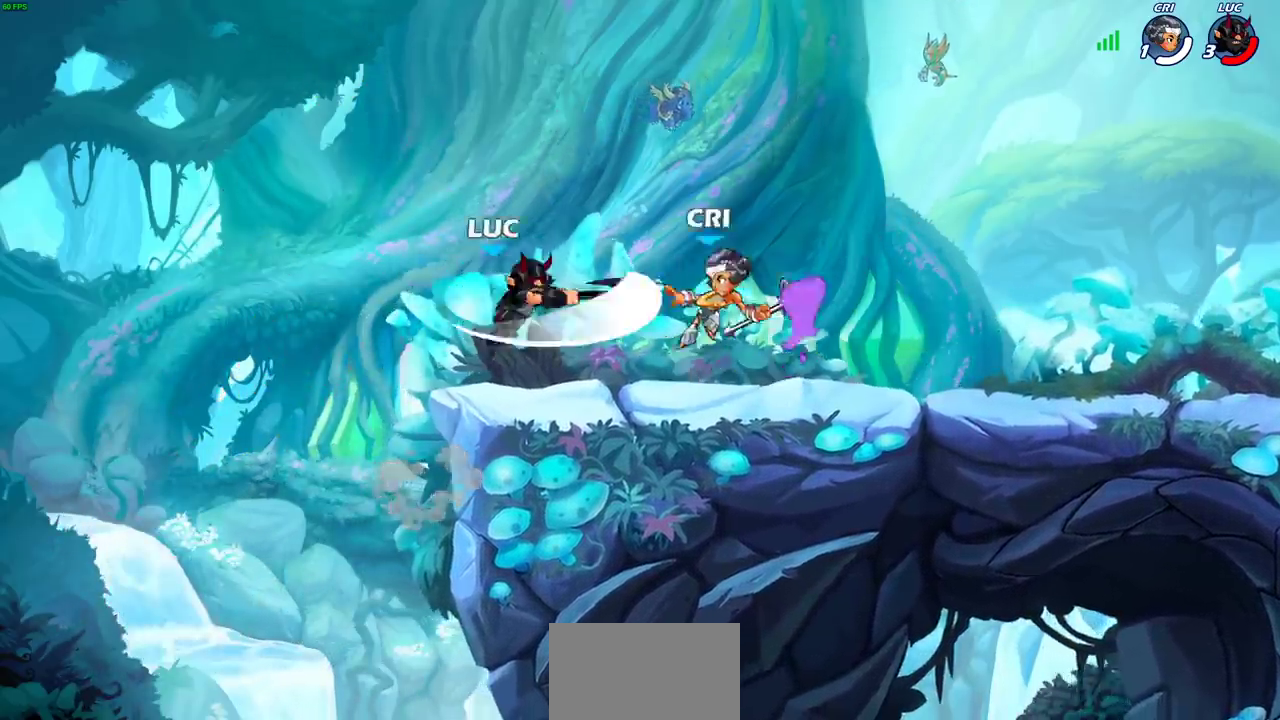
{"dt_ms": 600, "buttons": [], "left_stick": "right", "right_stick": "center", "events": [[133, "left_stick", "left"], [433, "left_stick", "up-right"], [500, "left_stick", "right"]]}
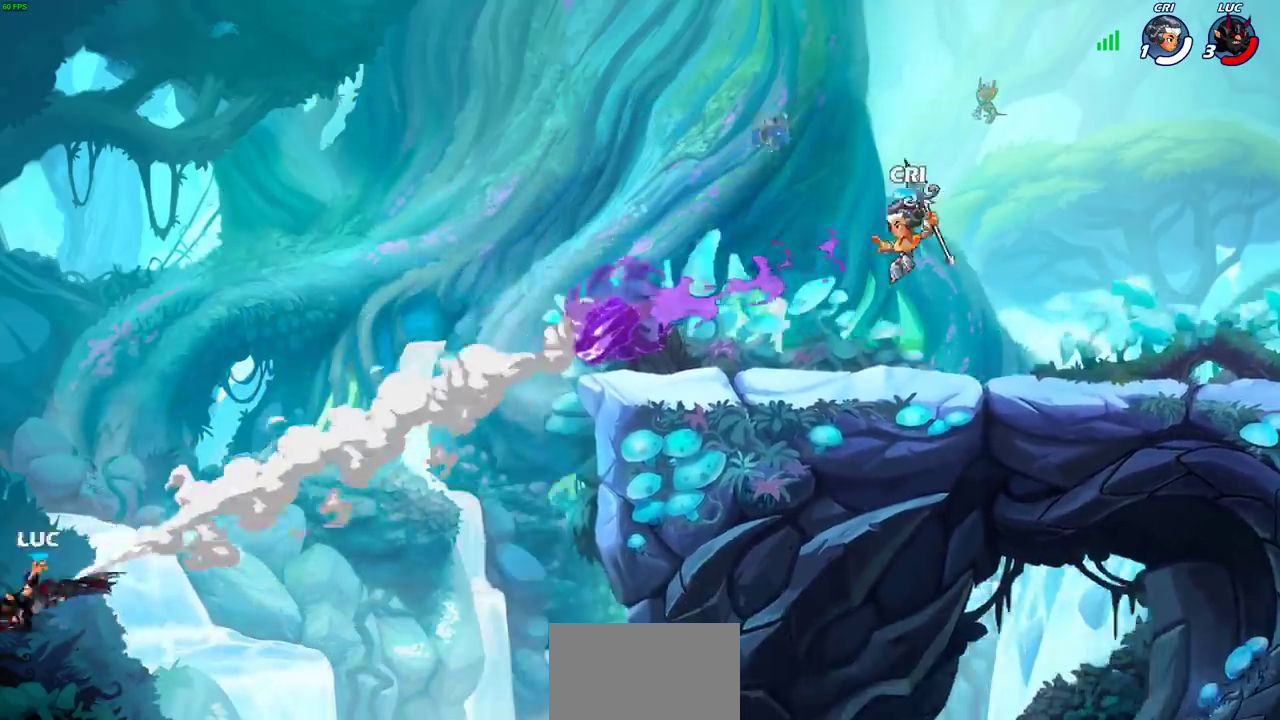
{"dt_ms": 800, "buttons": [], "left_stick": "right", "right_stick": "center", "events": []}
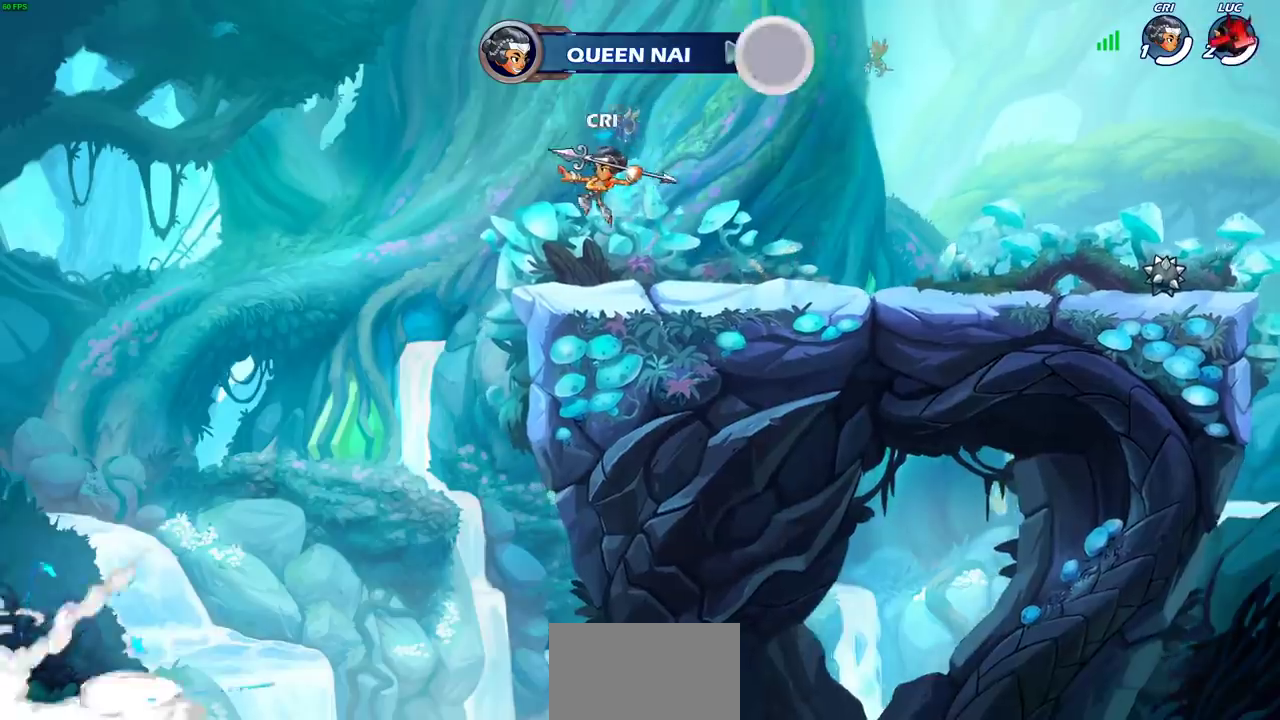
{"dt_ms": 300, "buttons": [], "left_stick": "center", "right_stick": "center", "events": [[33, "left_stick", "center"]]}